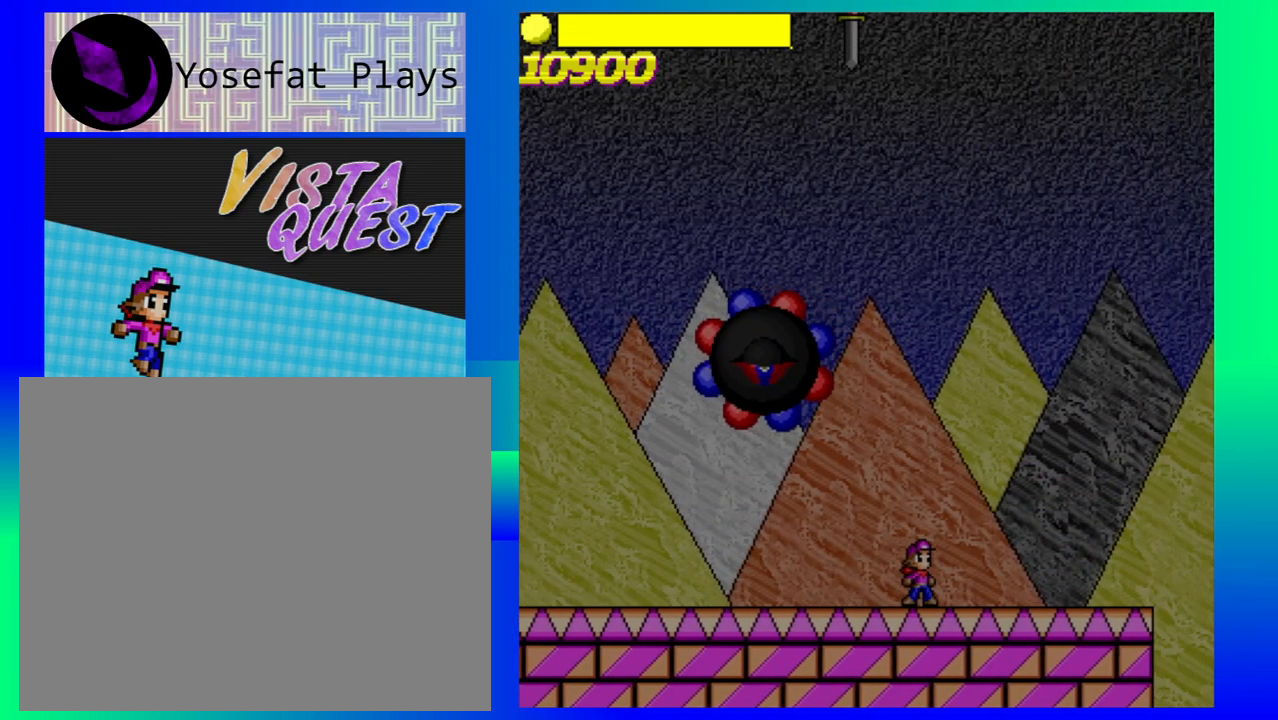
Gameplay with a controller (Nintendo layout); each line is a JSON object with the inputs held at the frame after it. "events" lists button and stick changes between this image and that frame as [ms after this image, input, new state], when the widget could be followed in between. Not read: L1 L2 L3 R1 R2 R3 right_stick.
{"buttons": [], "left_stick": "left", "events": [[33, "left_stick", "left"]]}
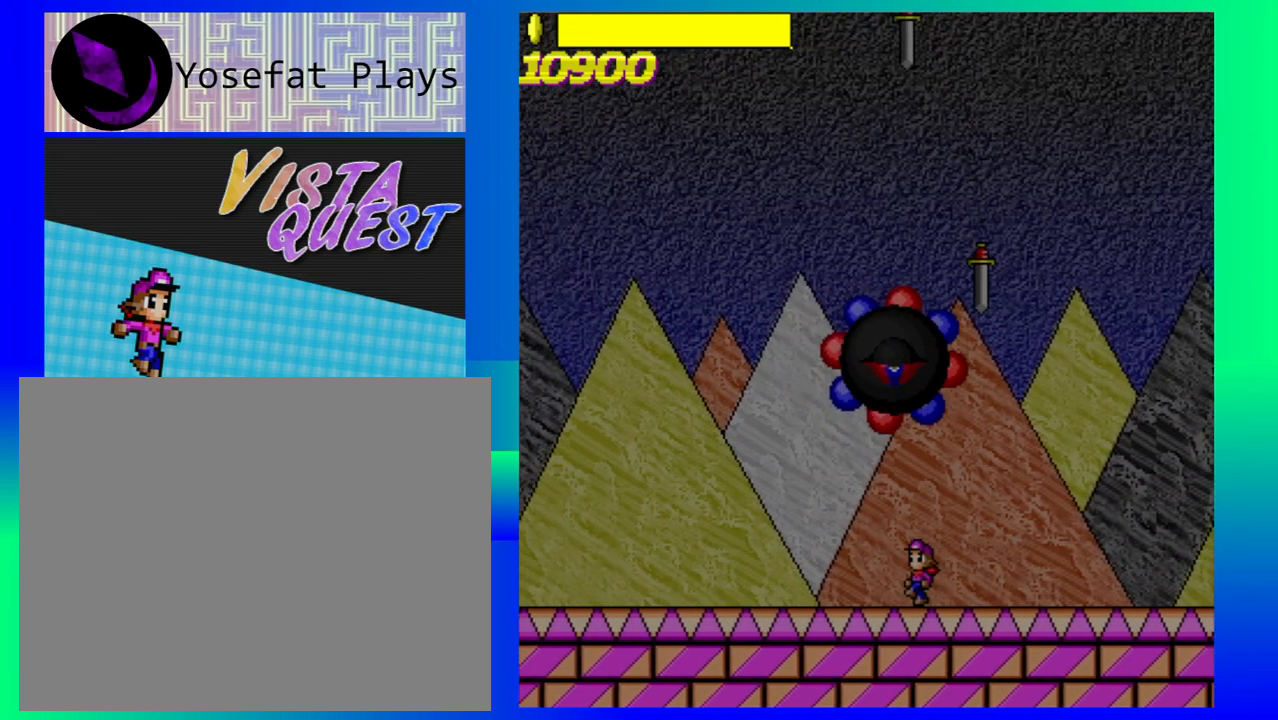
{"buttons": [], "left_stick": "left", "events": [[200, "left_stick", "center"], [400, "left_stick", "left"]]}
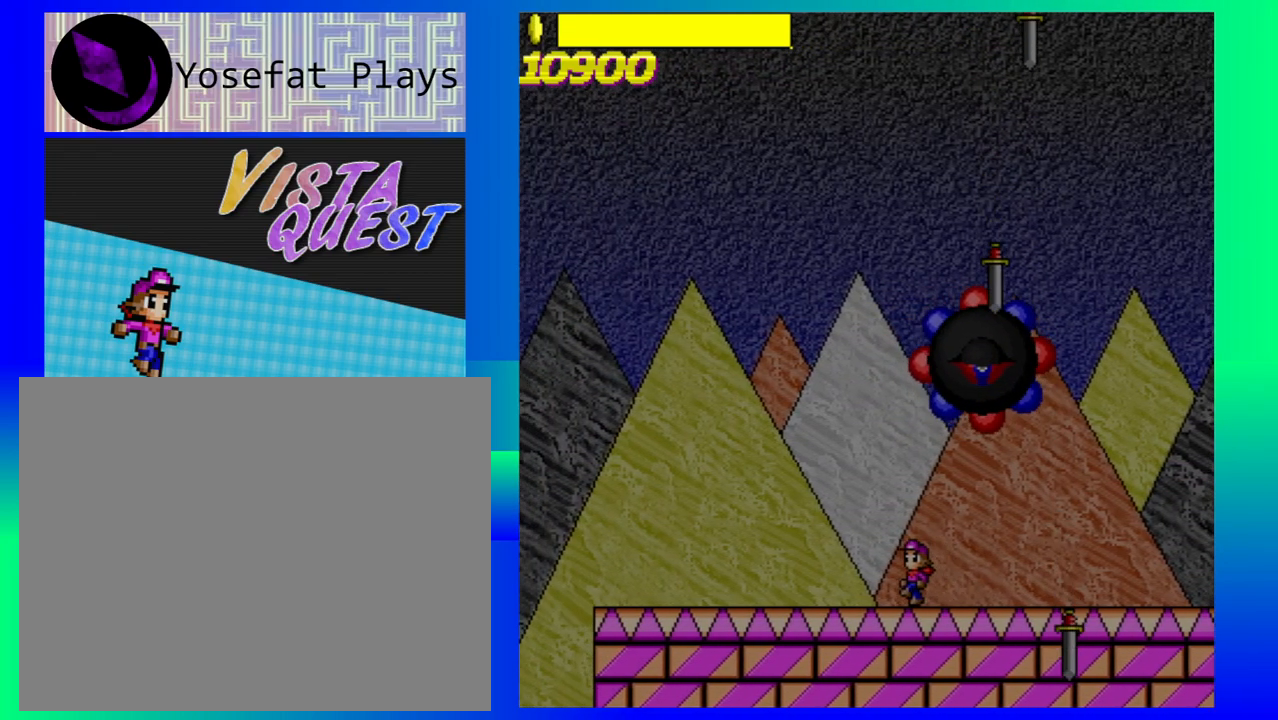
{"buttons": [], "left_stick": "center", "events": [[67, "left_stick", "center"]]}
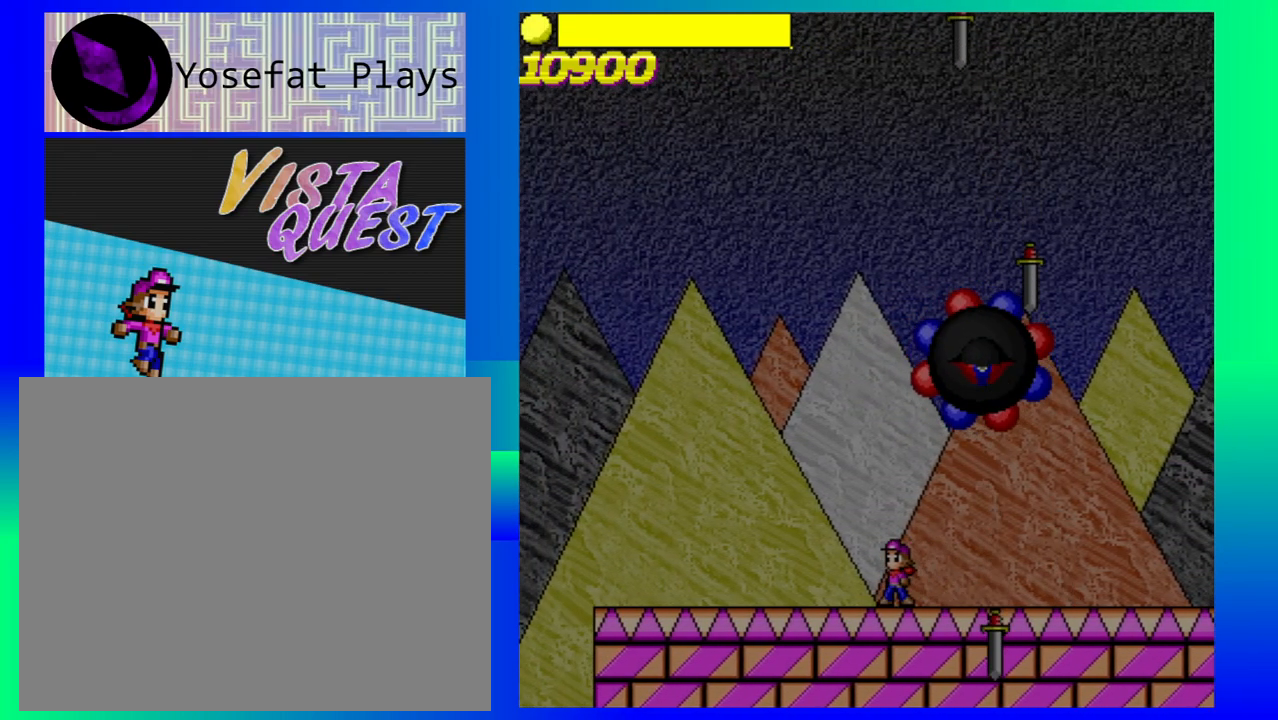
{"buttons": [], "left_stick": "center", "events": []}
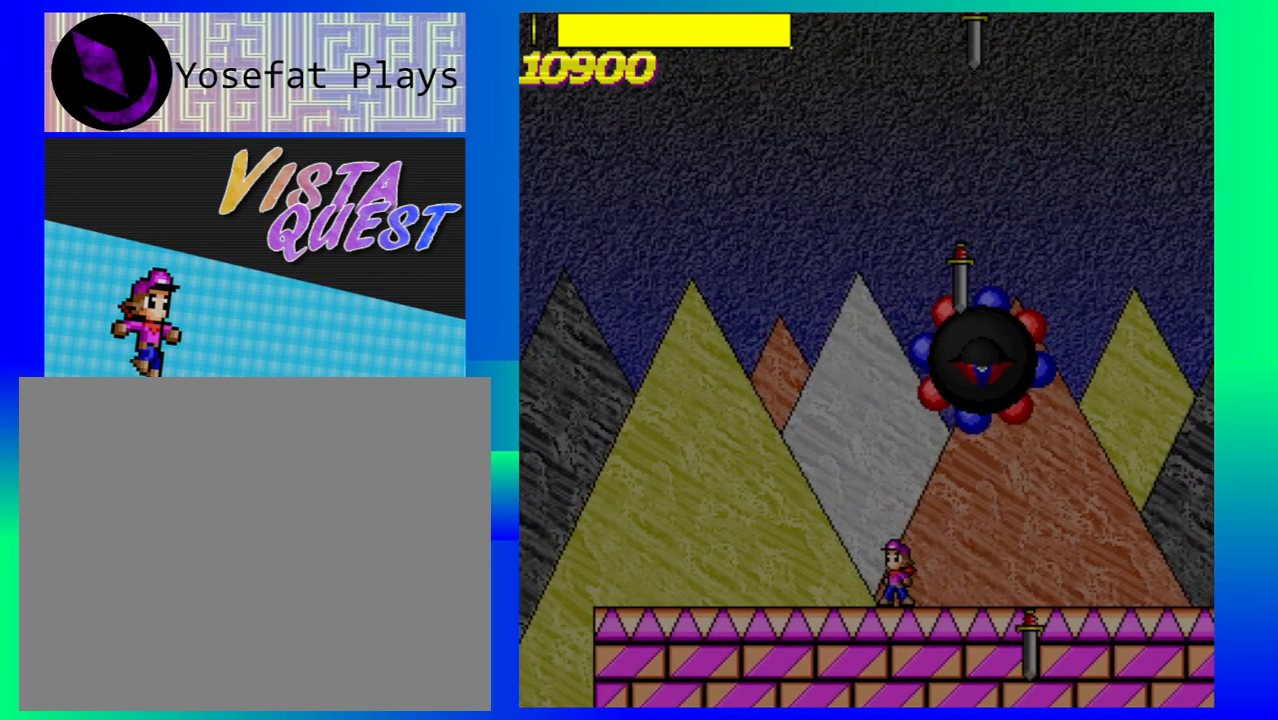
{"buttons": [], "left_stick": "center", "events": []}
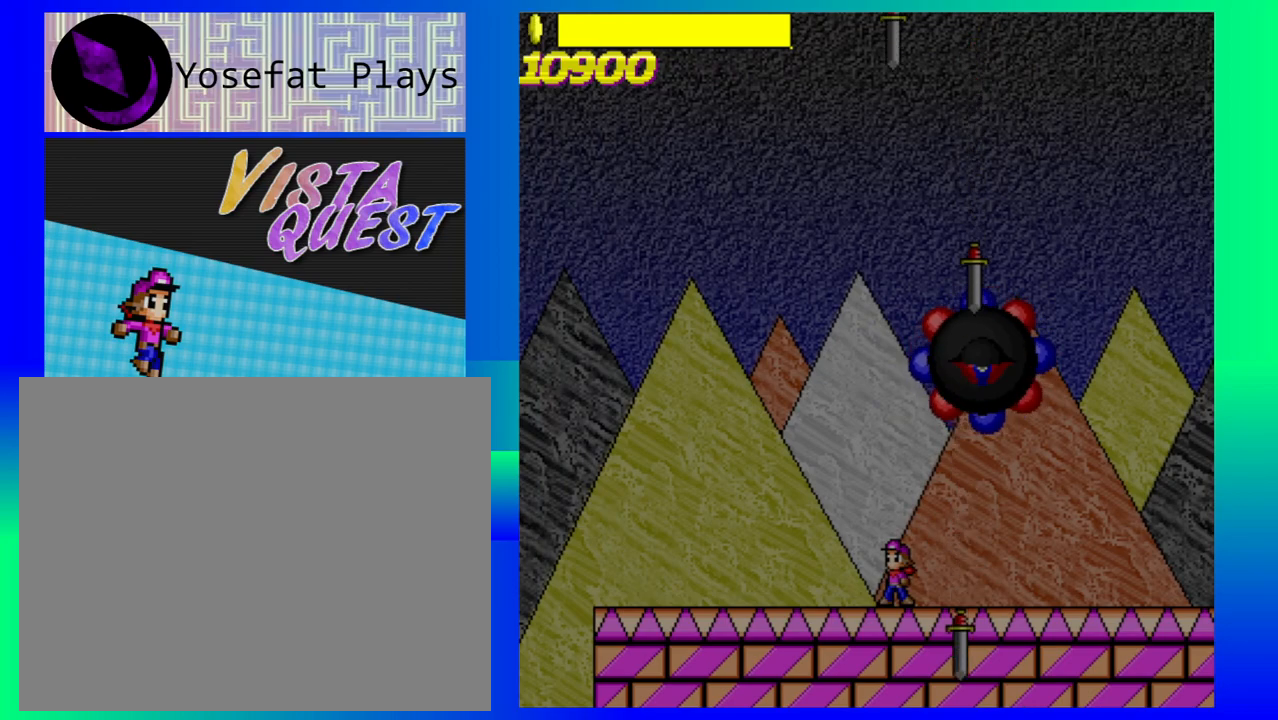
{"buttons": [], "left_stick": "center", "events": [[250, "left_stick", "left"], [483, "left_stick", "center"]]}
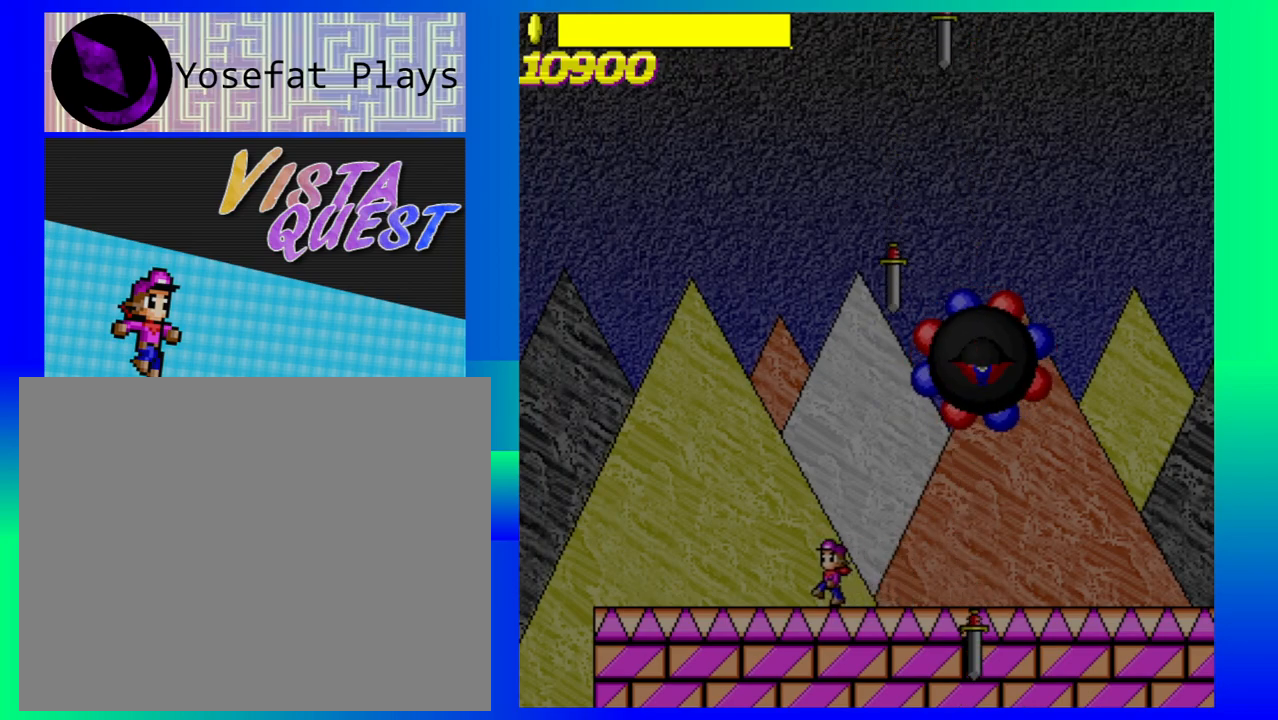
{"buttons": [], "left_stick": "center", "events": []}
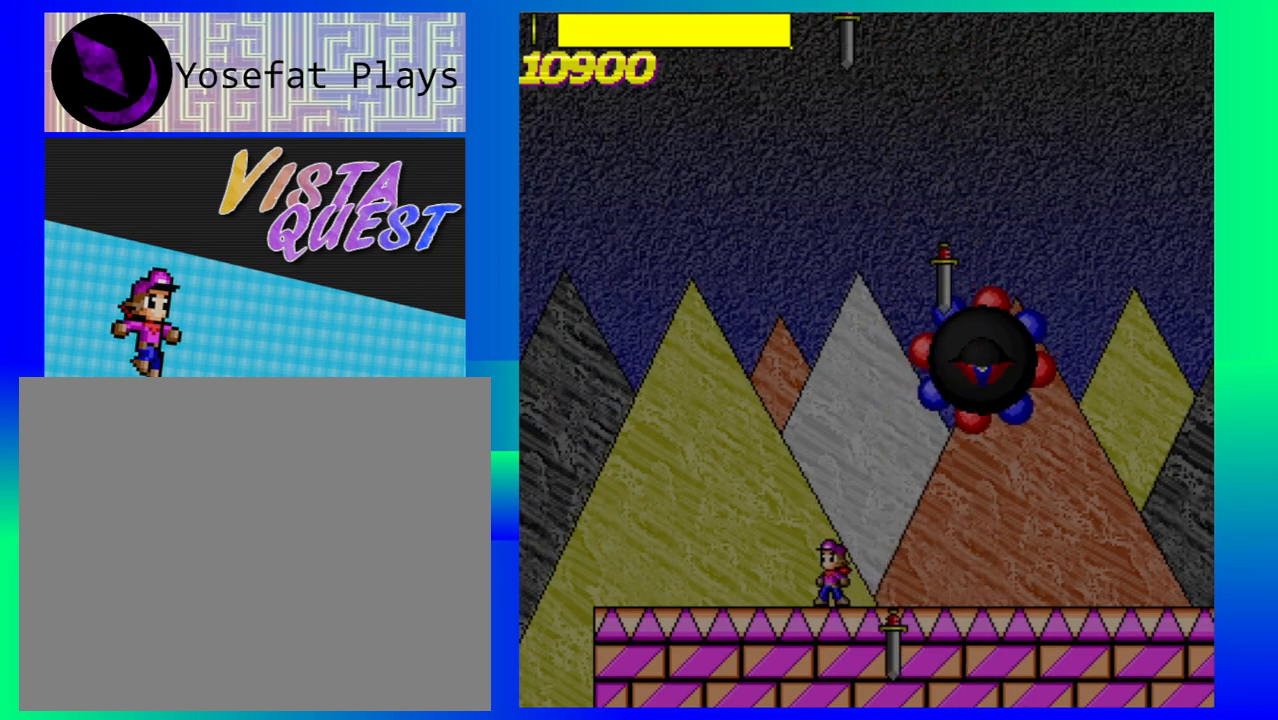
{"buttons": [], "left_stick": "right", "events": [[233, "left_stick", "right"]]}
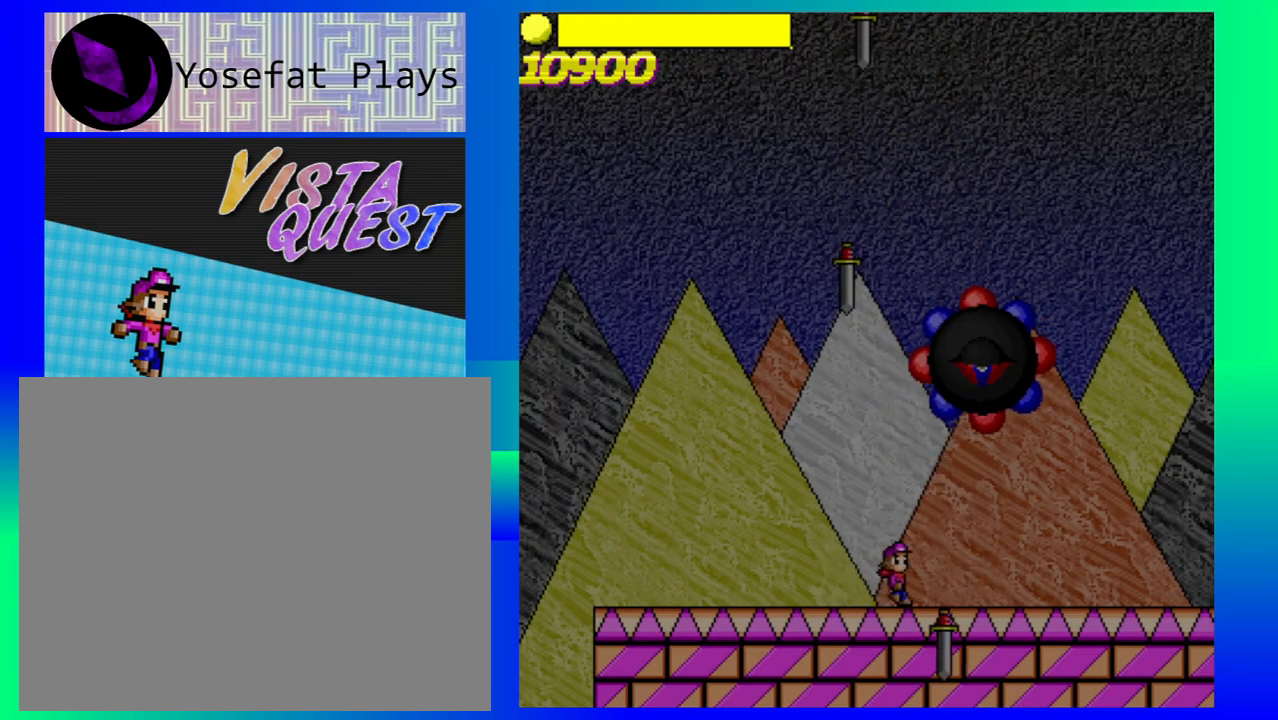
{"buttons": [], "left_stick": "right", "events": [[233, "left_stick", "center"], [500, "left_stick", "right"]]}
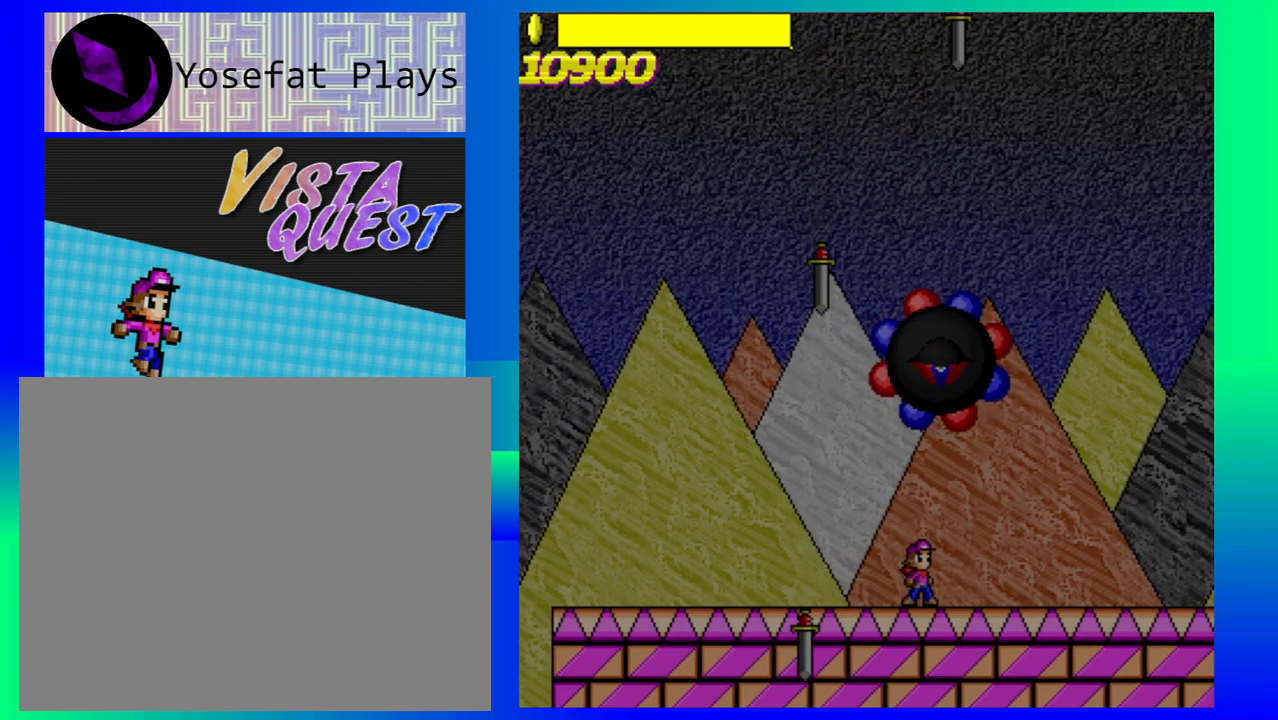
{"buttons": [], "left_stick": "center", "events": [[450, "left_stick", "center"]]}
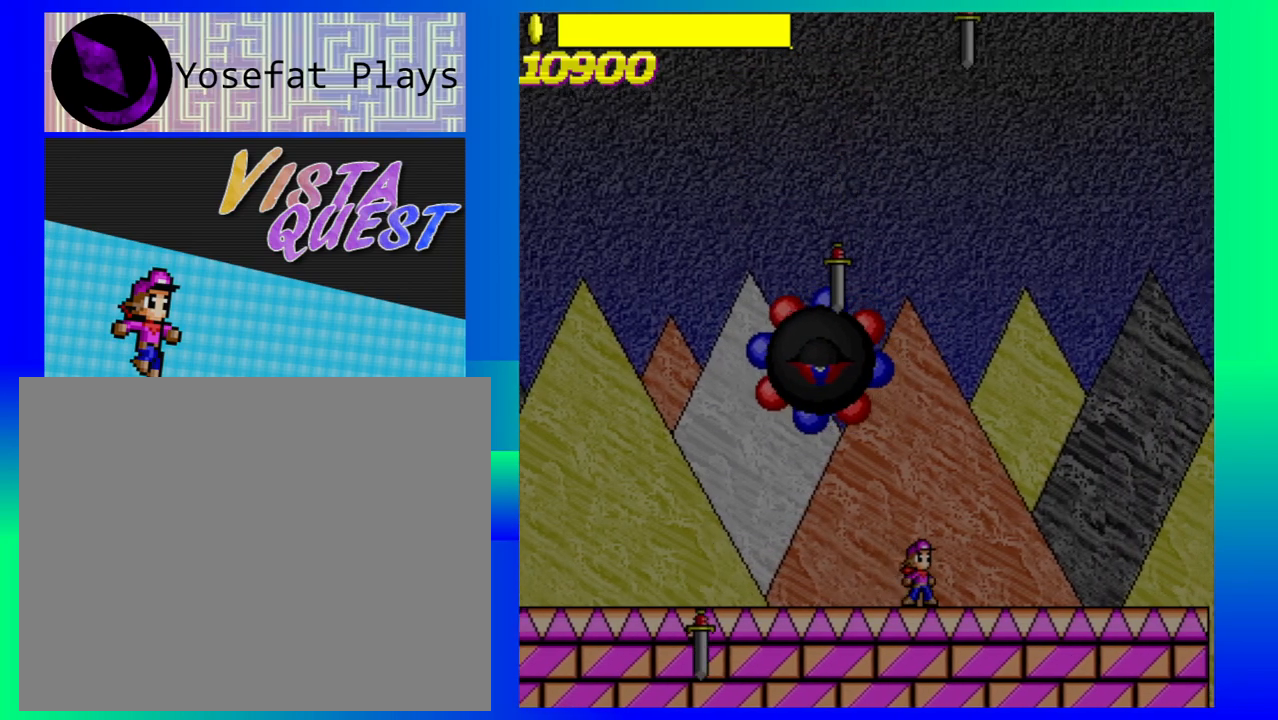
{"buttons": [], "left_stick": "center", "events": []}
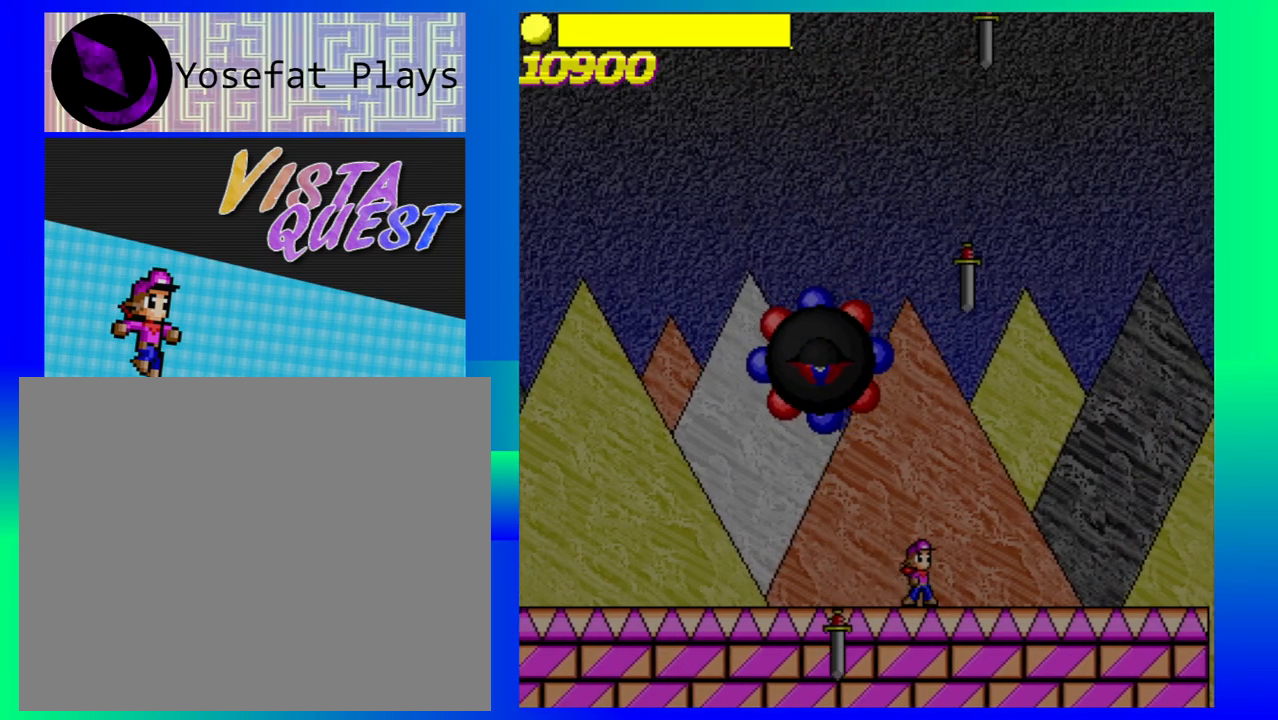
{"buttons": [], "left_stick": "center", "events": [[50, "left_stick", "left"], [383, "left_stick", "center"]]}
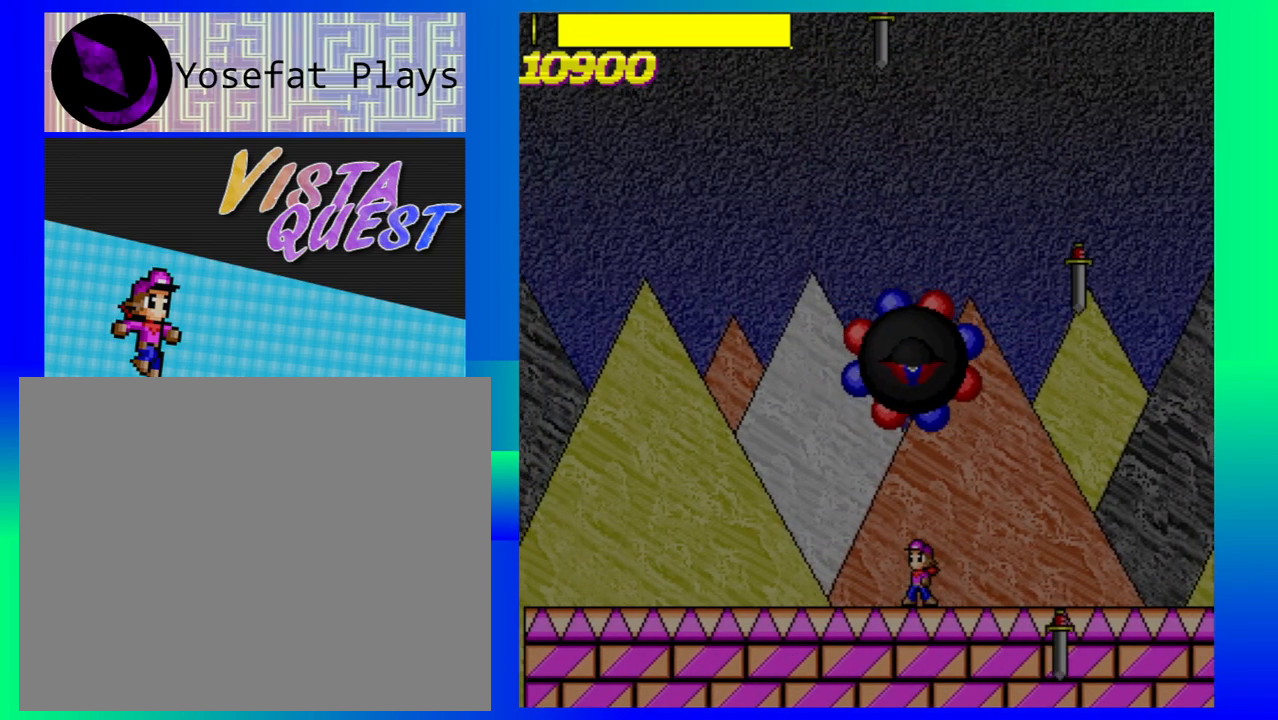
{"buttons": [], "left_stick": "right", "events": [[350, "left_stick", "right"]]}
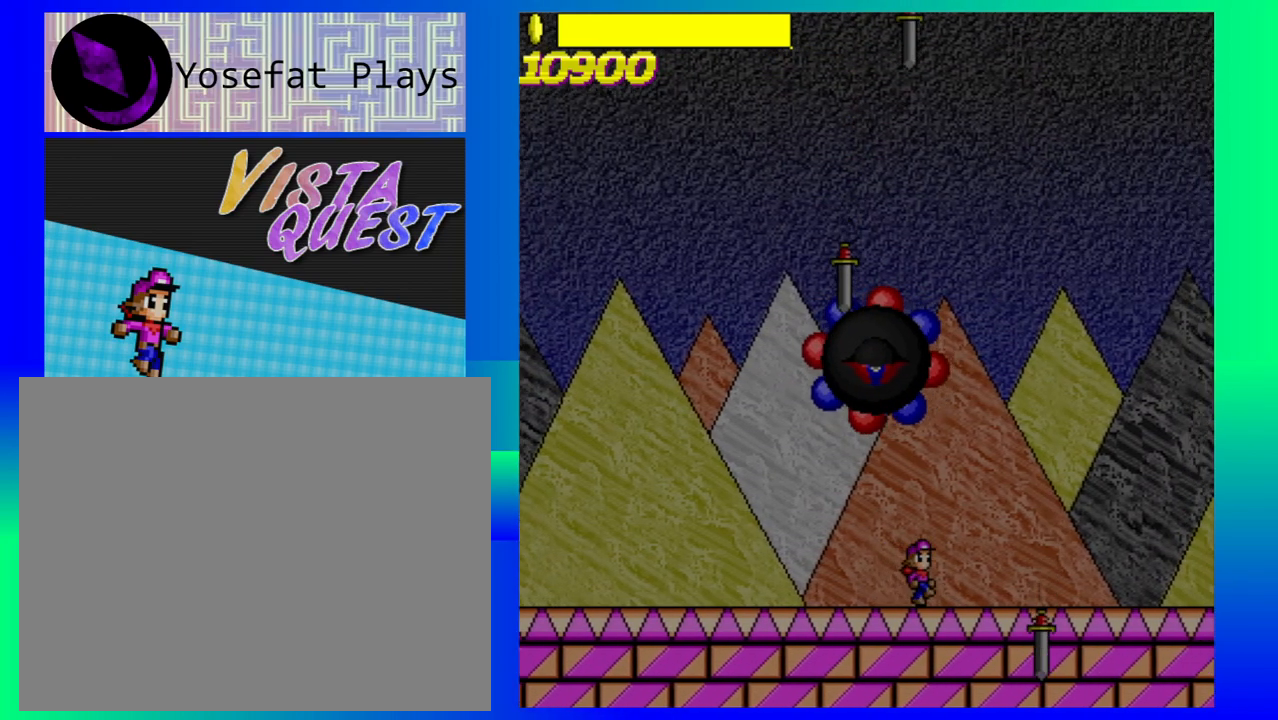
{"buttons": [], "left_stick": "right", "events": [[117, "left_stick", "center"], [300, "left_stick", "right"]]}
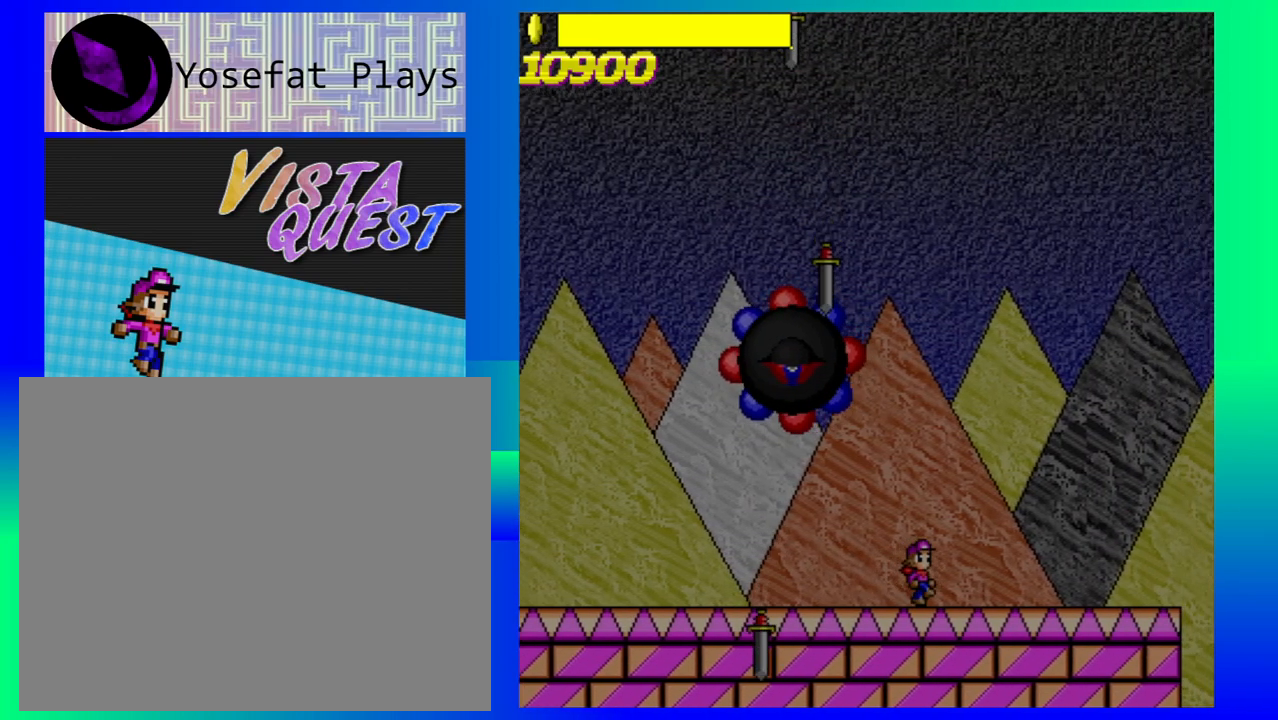
{"buttons": [], "left_stick": "center", "events": [[83, "left_stick", "center"]]}
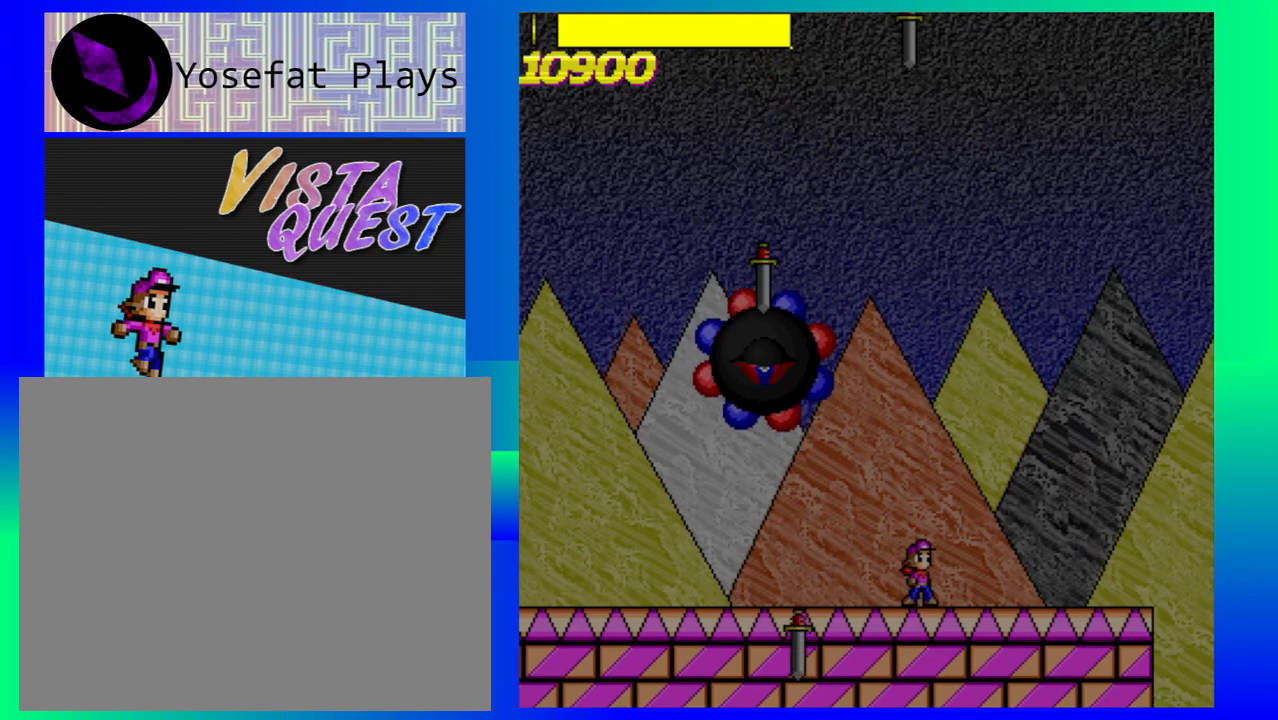
{"buttons": [], "left_stick": "left", "events": [[250, "left_stick", "left"]]}
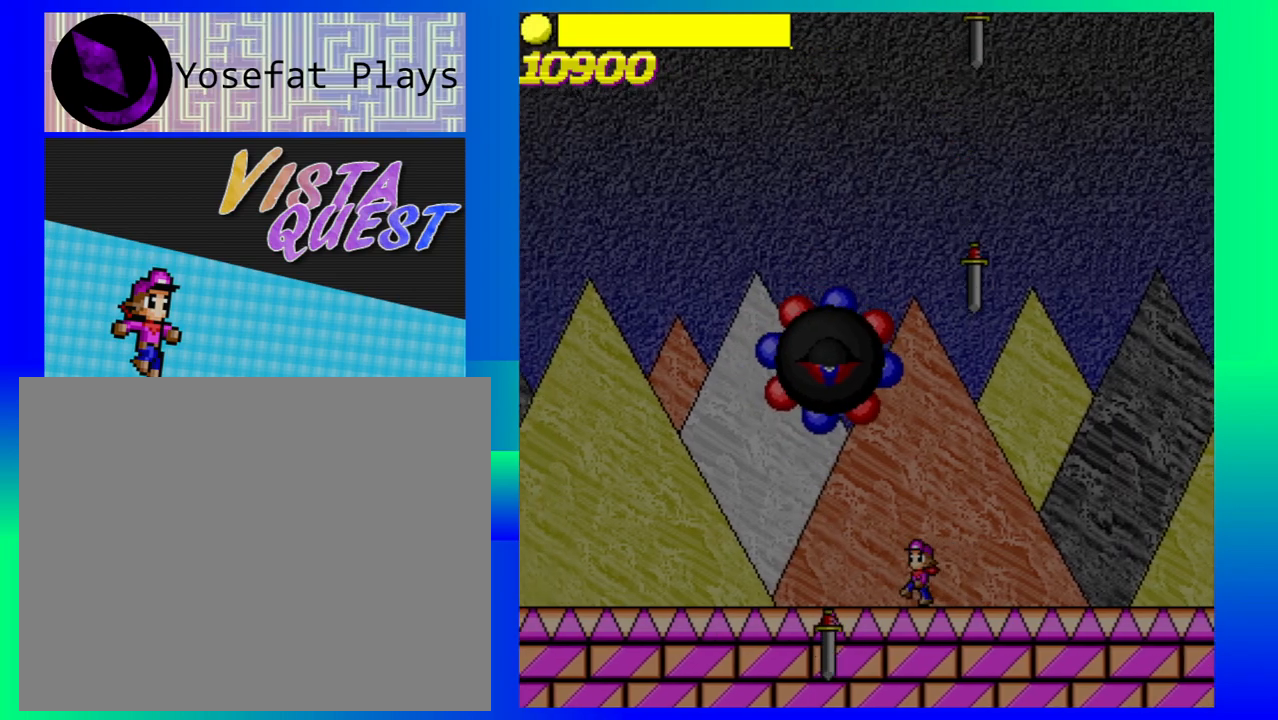
{"buttons": [], "left_stick": "center", "events": [[233, "left_stick", "center"]]}
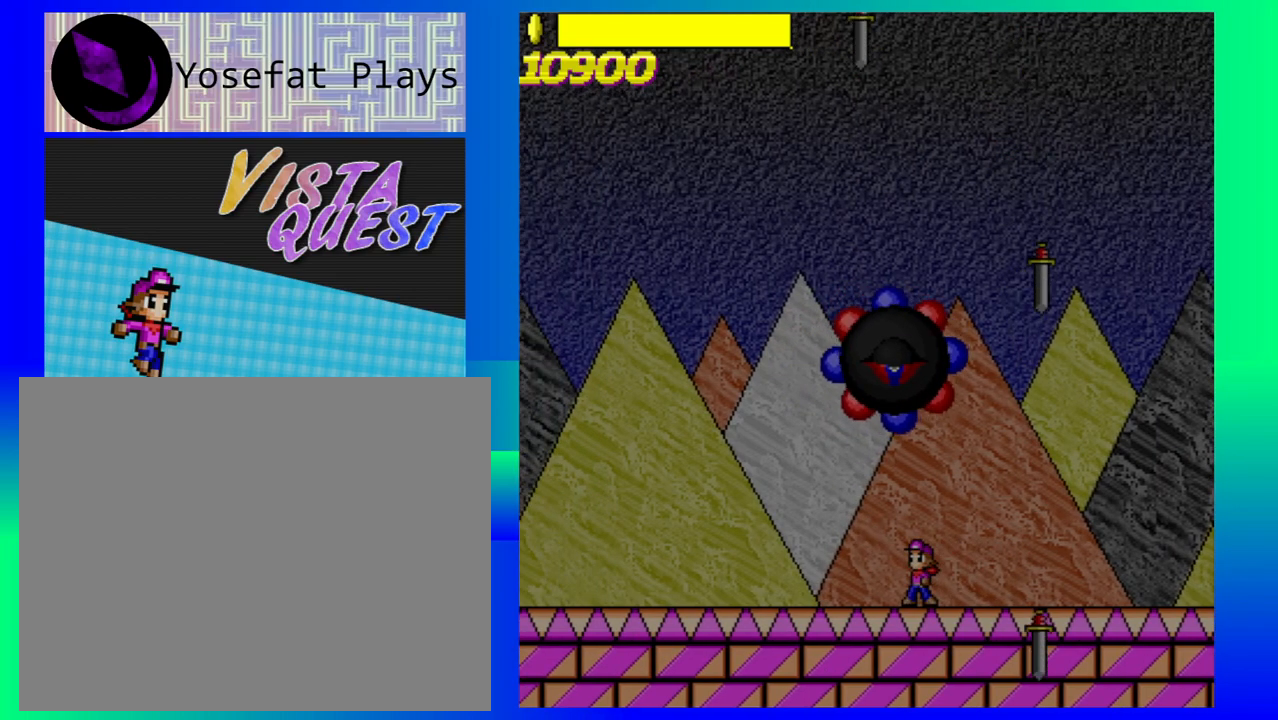
{"buttons": [], "left_stick": "right", "events": [[367, "left_stick", "right"]]}
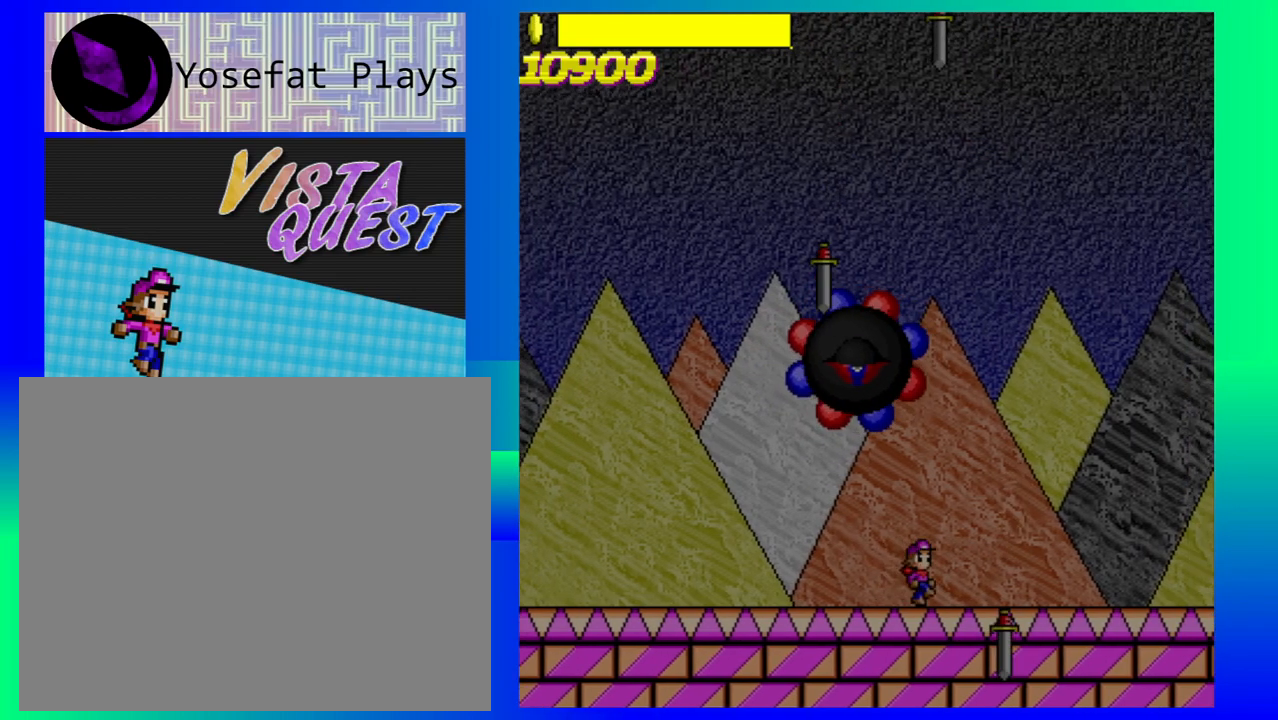
{"buttons": [], "left_stick": "left", "events": [[67, "left_stick", "center"], [317, "left_stick", "left"]]}
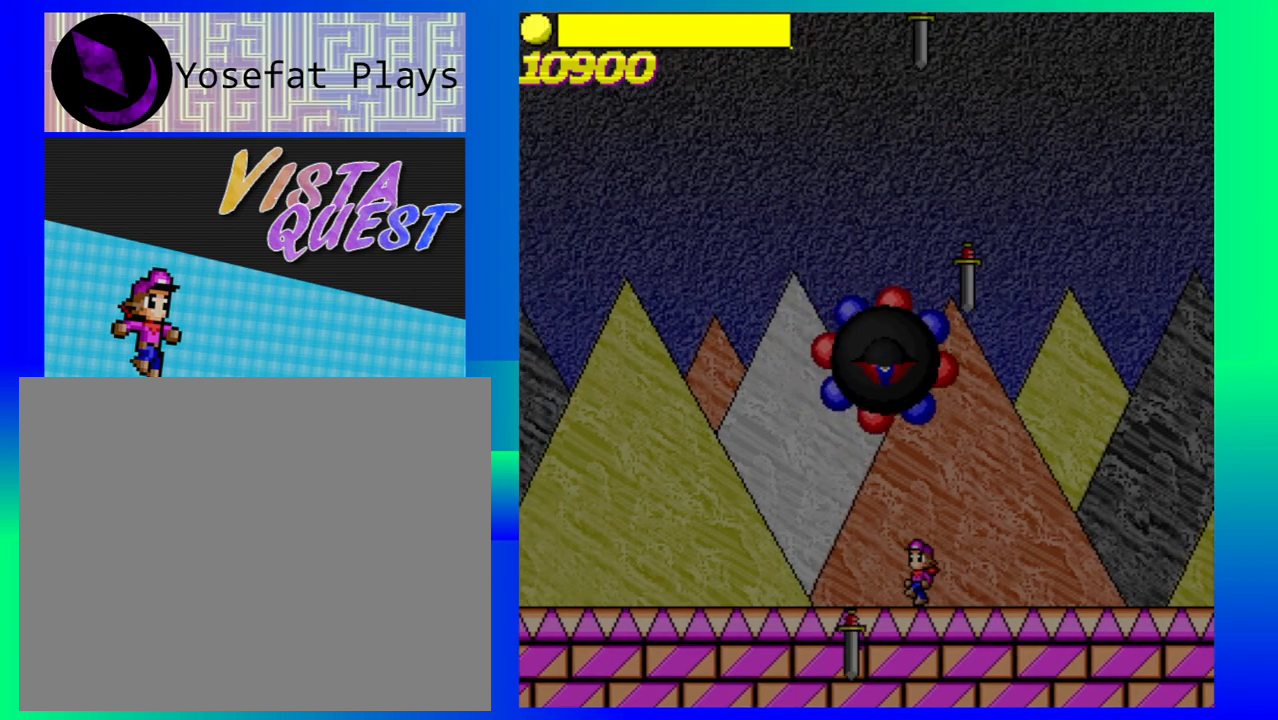
{"buttons": [], "left_stick": "left", "events": [[83, "left_stick", "center"], [300, "left_stick", "left"]]}
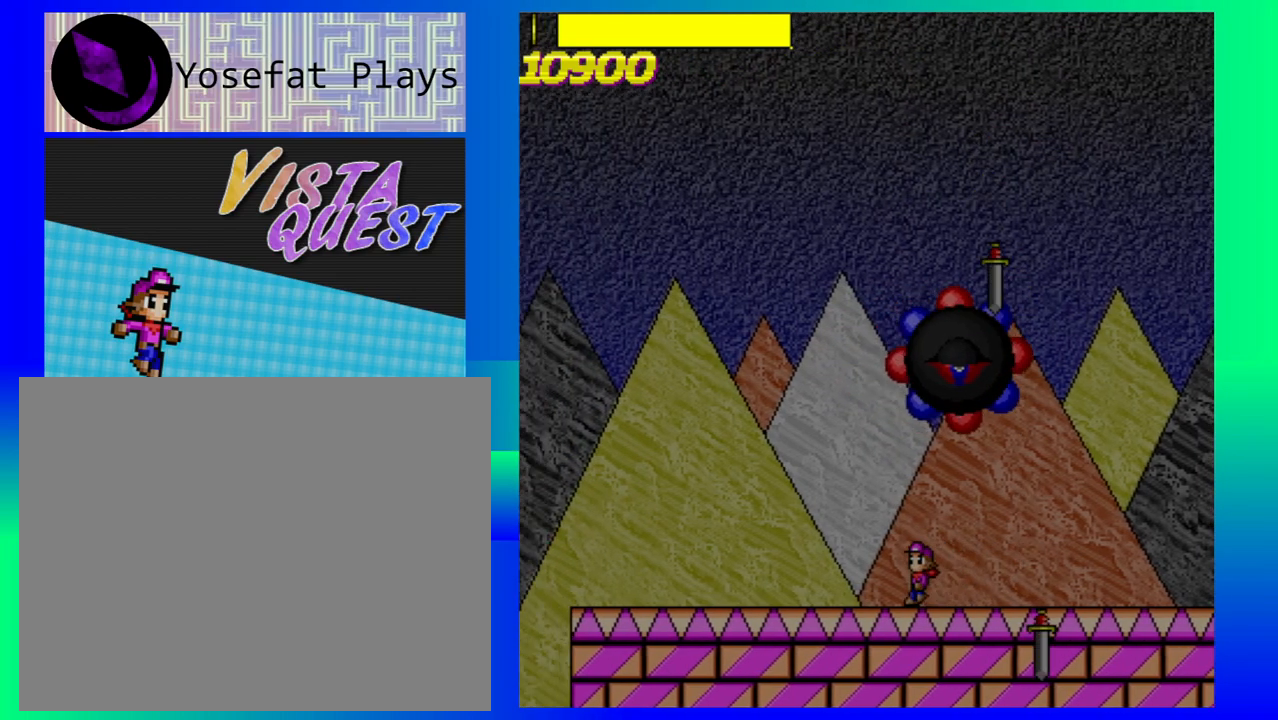
{"buttons": [], "left_stick": "center", "events": [[67, "left_stick", "center"]]}
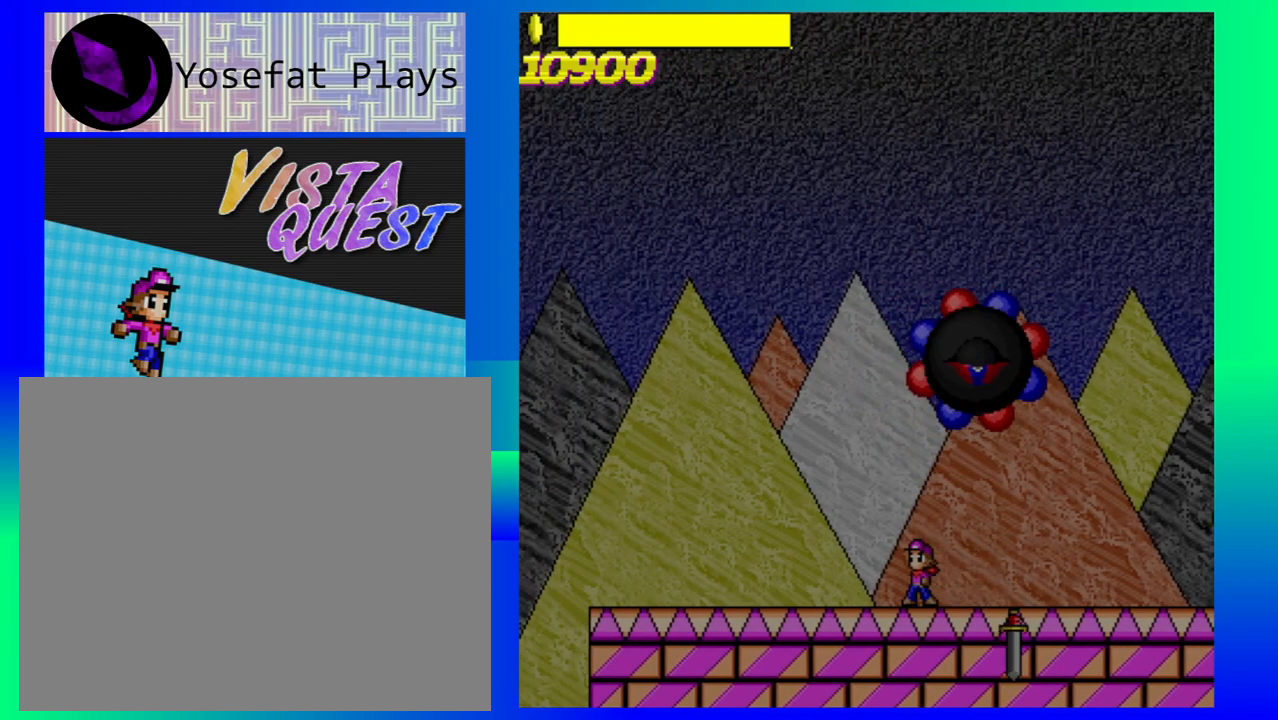
{"buttons": [], "left_stick": "center", "events": [[33, "left_stick", "right"], [417, "left_stick", "center"]]}
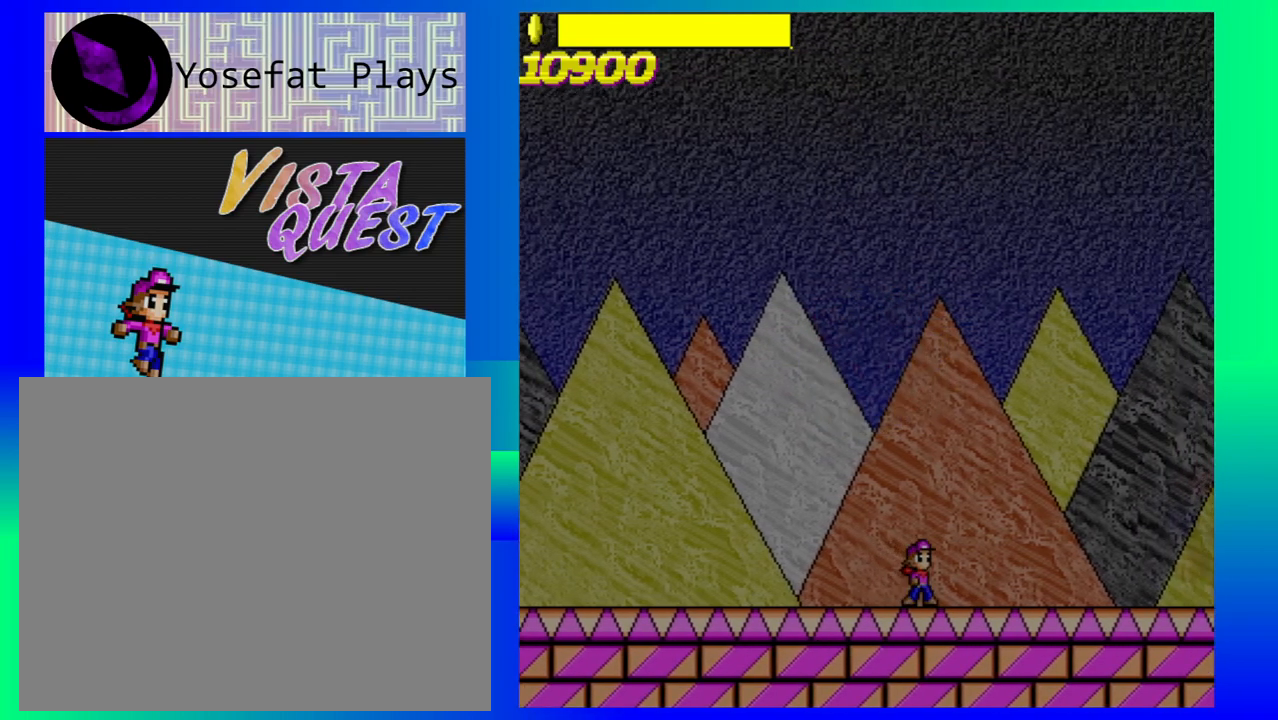
{"buttons": [], "left_stick": "left", "events": [[233, "B", "down"], [400, "left_stick", "left"], [433, "B", "up"]]}
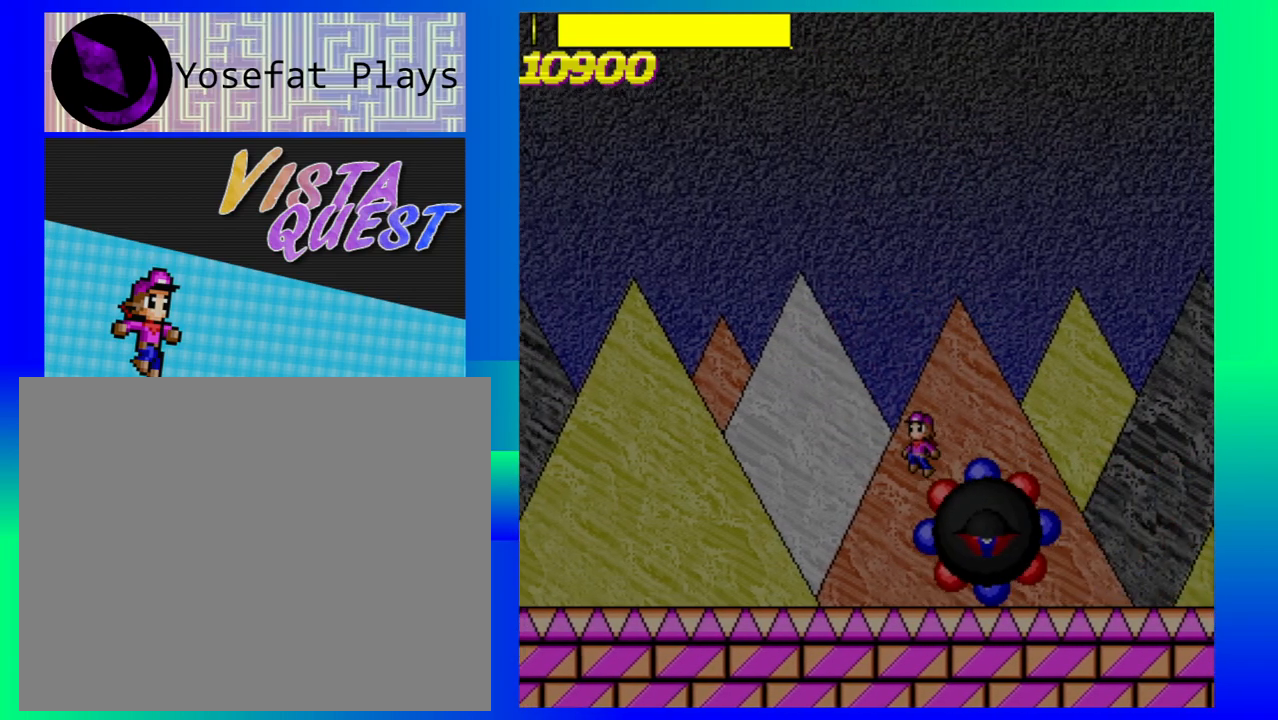
{"buttons": [], "left_stick": "left", "events": []}
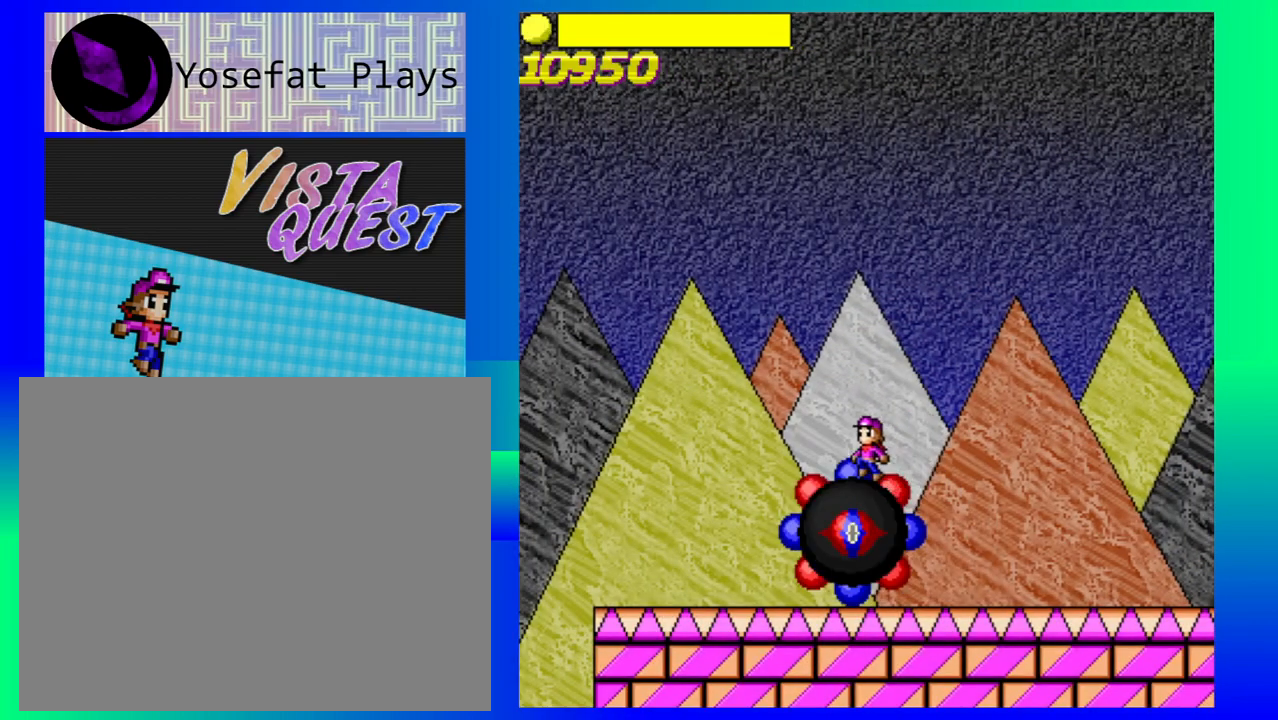
{"buttons": [], "left_stick": "right", "events": [[117, "left_stick", "down-right"], [283, "left_stick", "right"]]}
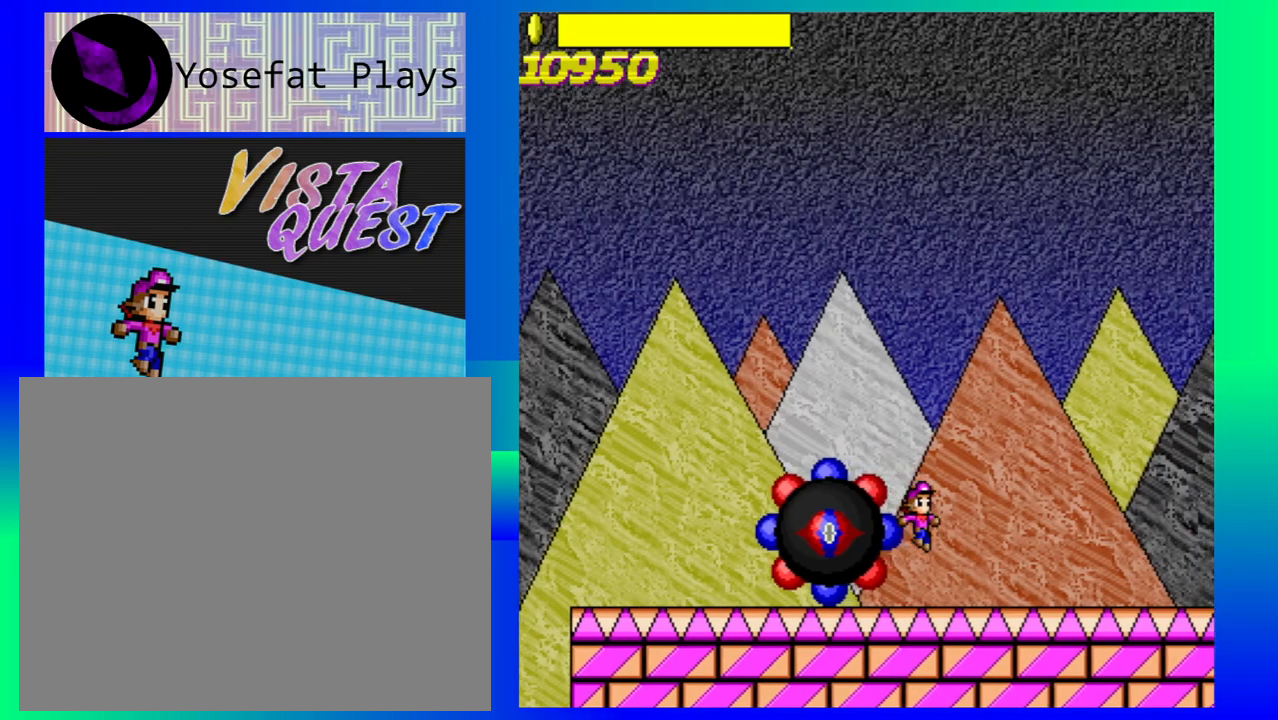
{"buttons": [], "left_stick": "center", "events": [[400, "left_stick", "center"]]}
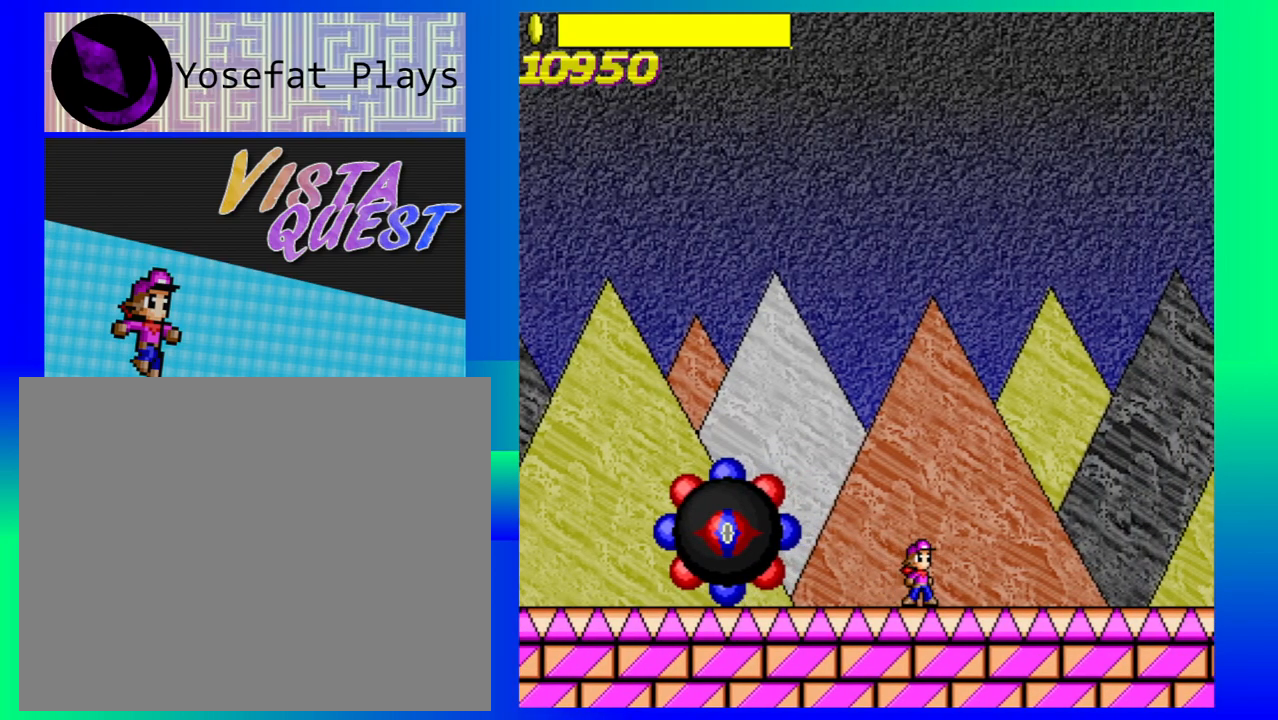
{"buttons": [], "left_stick": "center", "events": [[283, "left_stick", "left"], [417, "left_stick", "center"]]}